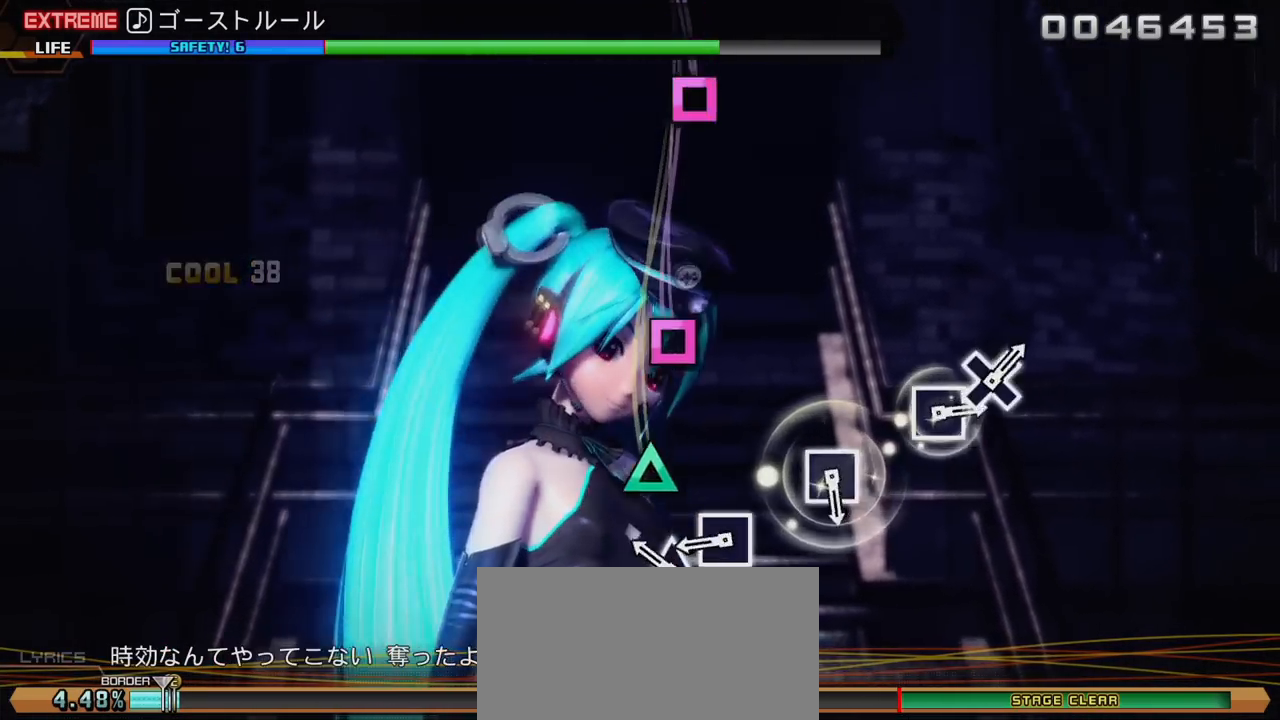
Gameplay with a controller (PlayStation layout); each line is a JSON object with the inputs held at the frame after it. "events" lists button and stick changes between this image and that frame as [ms after this image, input, new state], when the widget could be followed in between. Not read: L3 R3.
{"buttons": [], "left_stick": "center", "right_stick": "center", "events": [[167, "TRIANGLE", "down"], [267, "TRIANGLE", "up"], [317, "SQUARE", "down"], [417, "SQUARE", "up"]]}
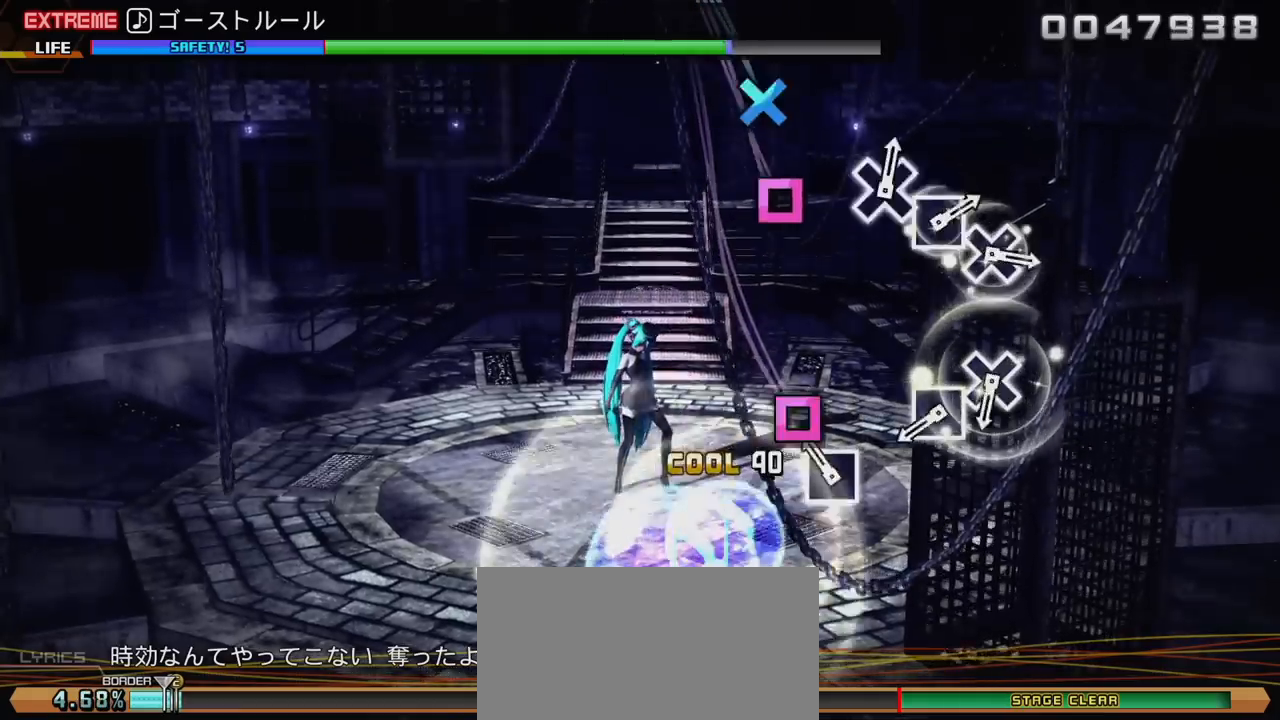
{"buttons": [], "left_stick": "center", "right_stick": "center", "events": [[117, "SQUARE", "down"], [183, "SQUARE", "up"], [383, "SQUARE", "down"], [450, "SQUARE", "up"]]}
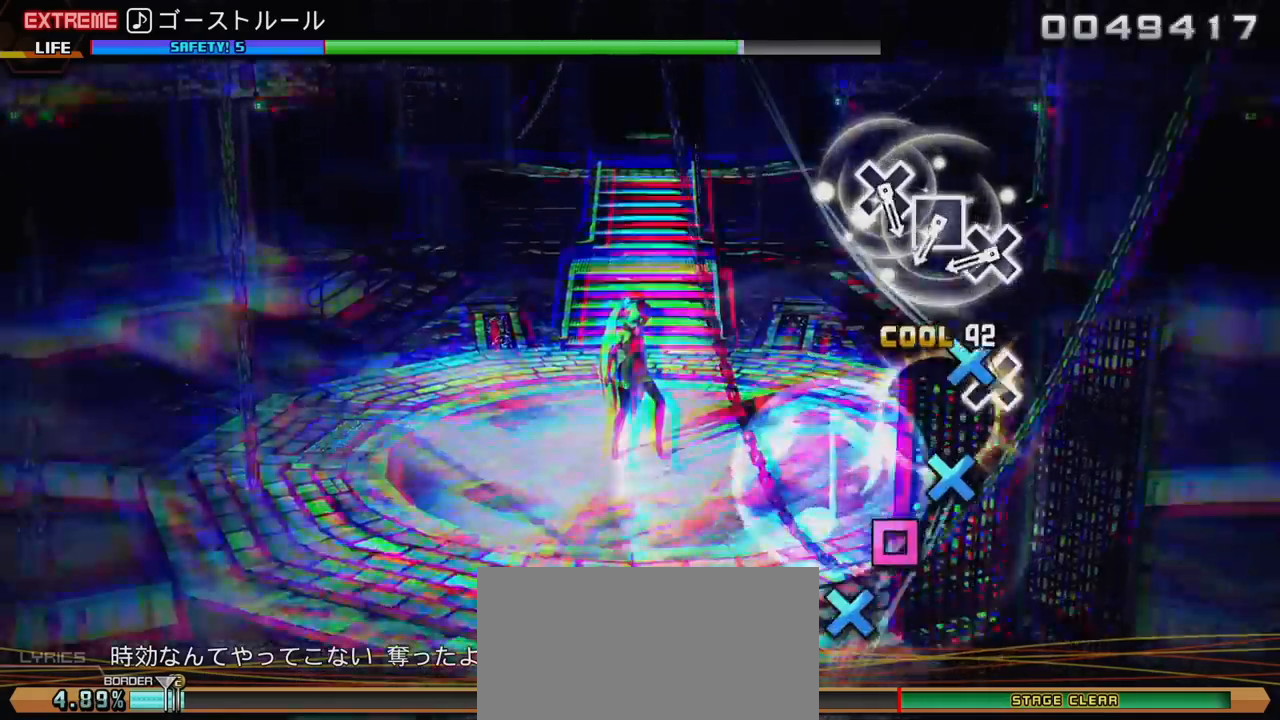
{"buttons": ["SQUARE"], "left_stick": "center", "right_stick": "center", "events": [[33, "CROSS", "down"], [117, "CROSS", "up"], [317, "CROSS", "down"], [383, "CROSS", "up"], [467, "SQUARE", "down"]]}
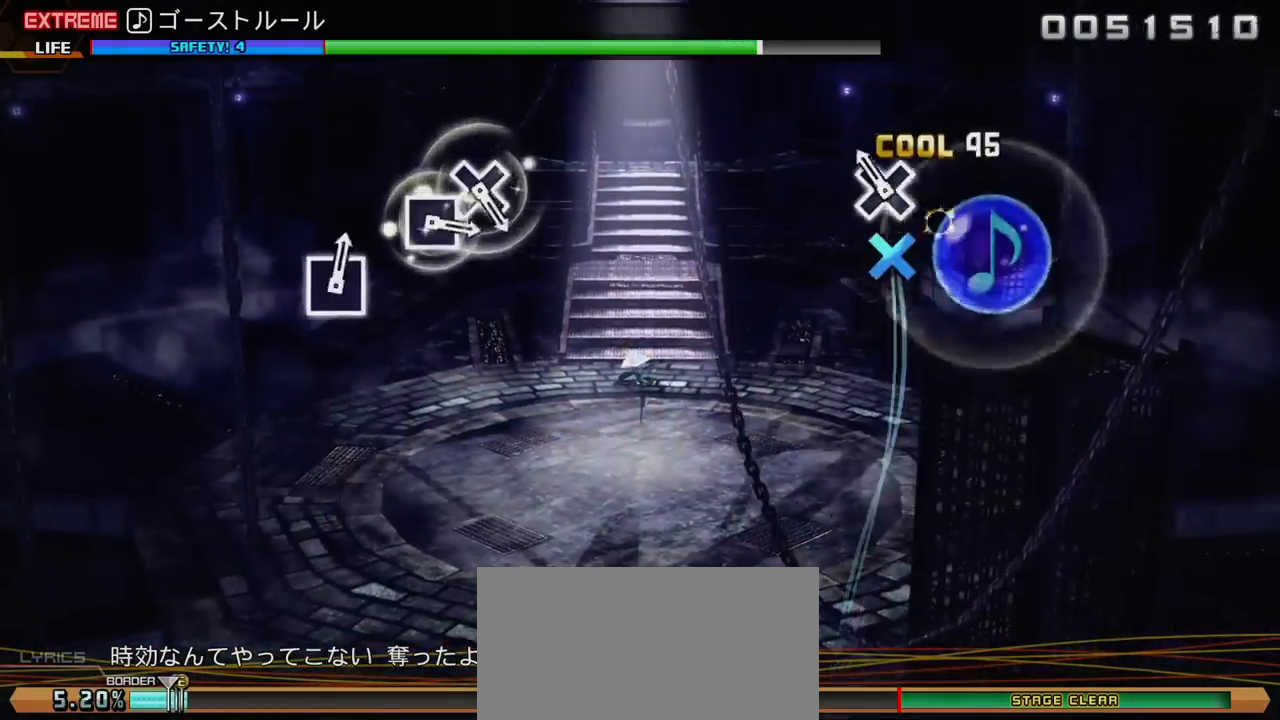
{"buttons": [], "left_stick": "center", "right_stick": "center", "events": [[17, "SQUARE", "up"], [117, "CROSS", "down"], [167, "CROSS", "up"]]}
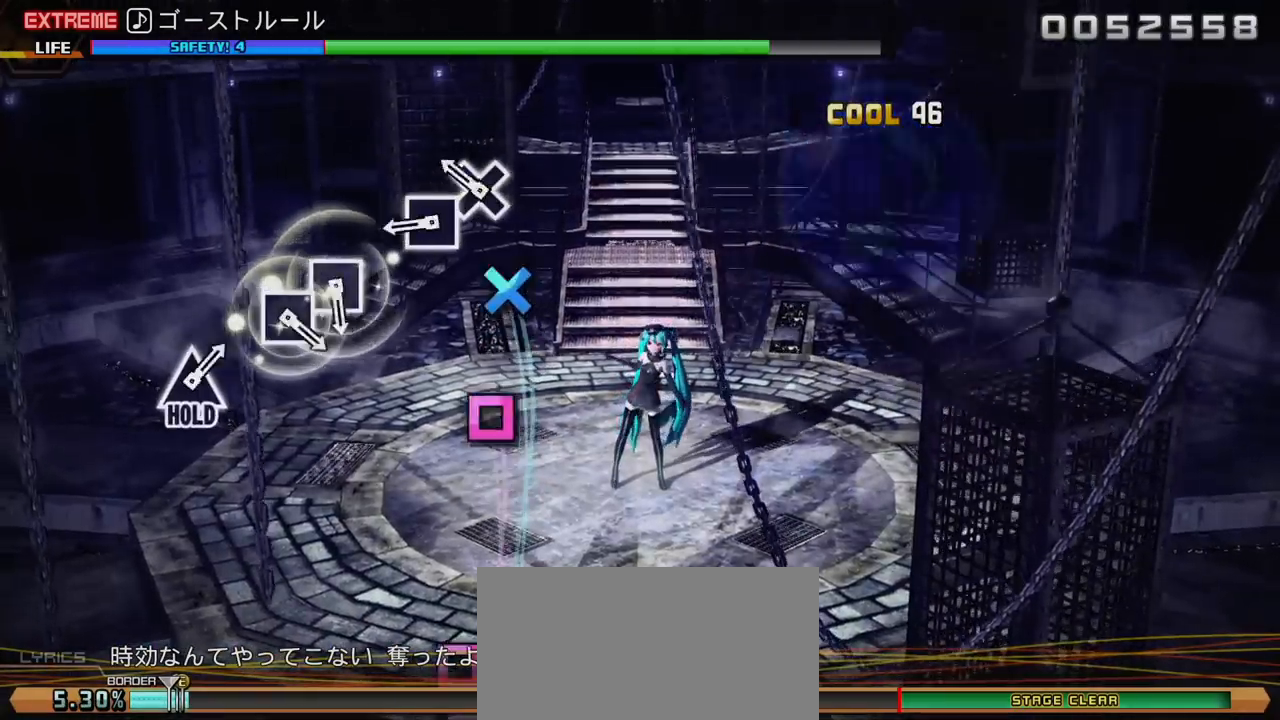
{"buttons": [], "left_stick": "center", "right_stick": "center", "events": [[167, "CROSS", "down"], [233, "CROSS", "up"], [300, "SQUARE", "down"], [417, "SQUARE", "up"]]}
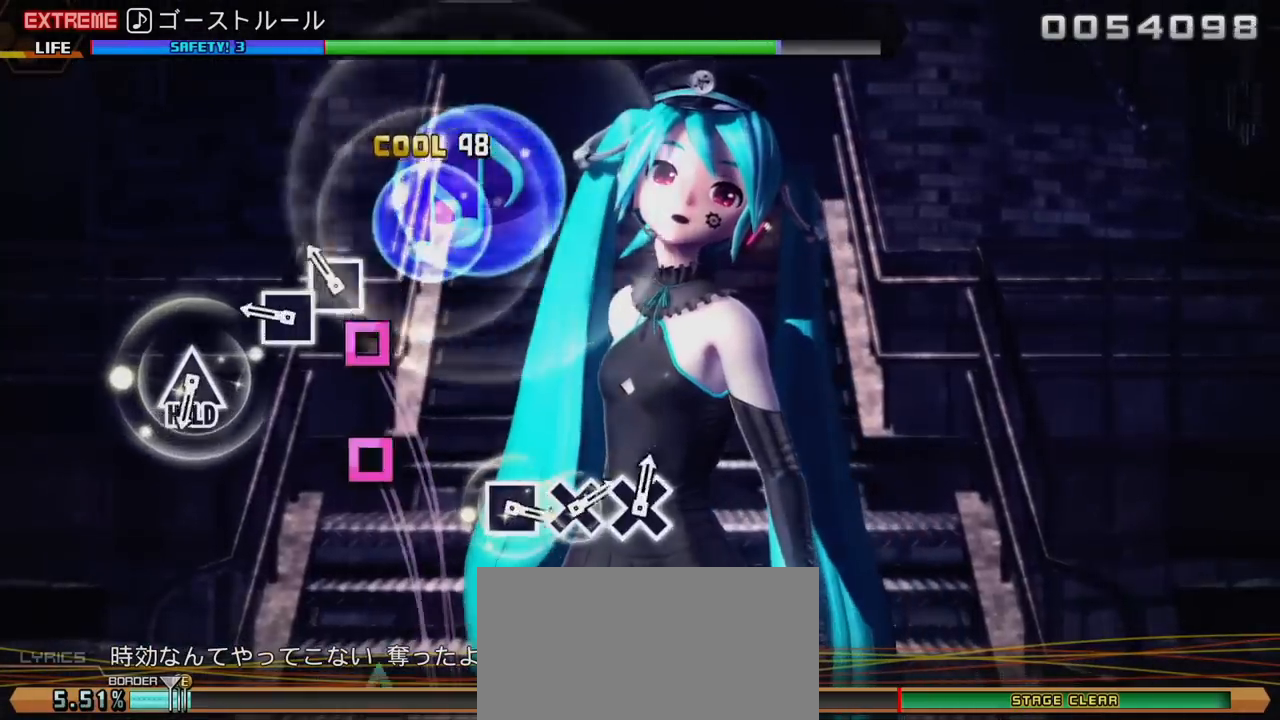
{"buttons": [], "left_stick": "center", "right_stick": "center", "events": [[83, "SQUARE", "down"], [133, "SQUARE", "up"], [233, "SQUARE", "down"], [317, "SQUARE", "up"]]}
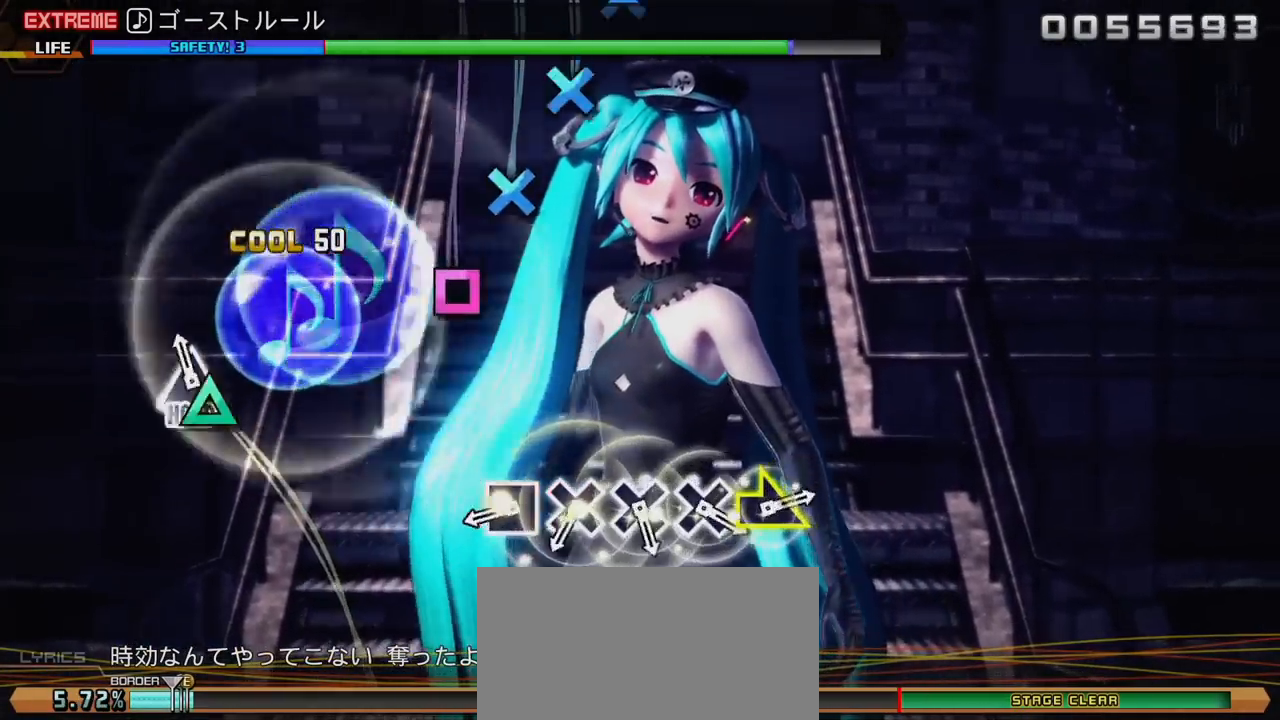
{"buttons": ["CROSS", "L2"], "left_stick": "center", "right_stick": "center", "events": [[17, "TRIANGLE", "down"], [100, "L2", "down"], [117, "TRIANGLE", "up"], [317, "SQUARE", "down"], [367, "SQUARE", "up"], [433, "CROSS", "down"]]}
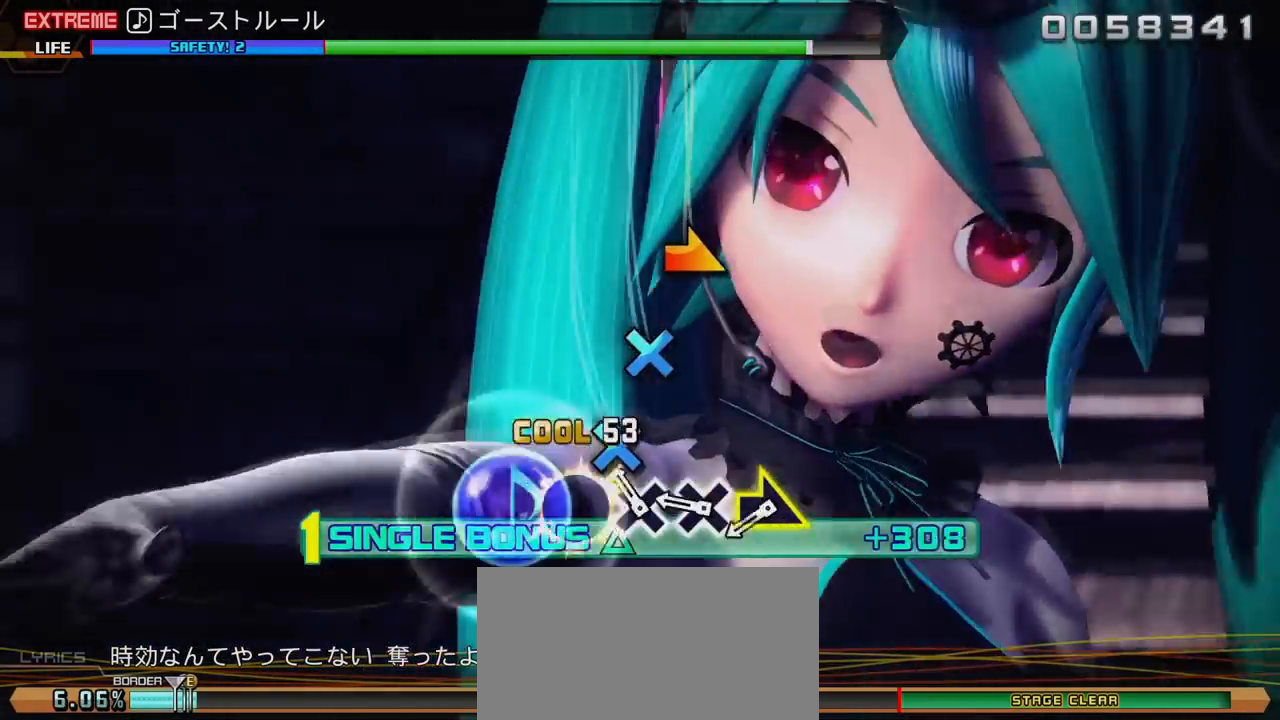
{"buttons": ["L2"], "left_stick": "center", "right_stick": "center", "events": [[17, "CROSS", "up"], [100, "CROSS", "down"], [150, "CROSS", "up"], [267, "CROSS", "down"], [333, "CROSS", "up"], [367, "left_stick", "right"], [467, "left_stick", "center"]]}
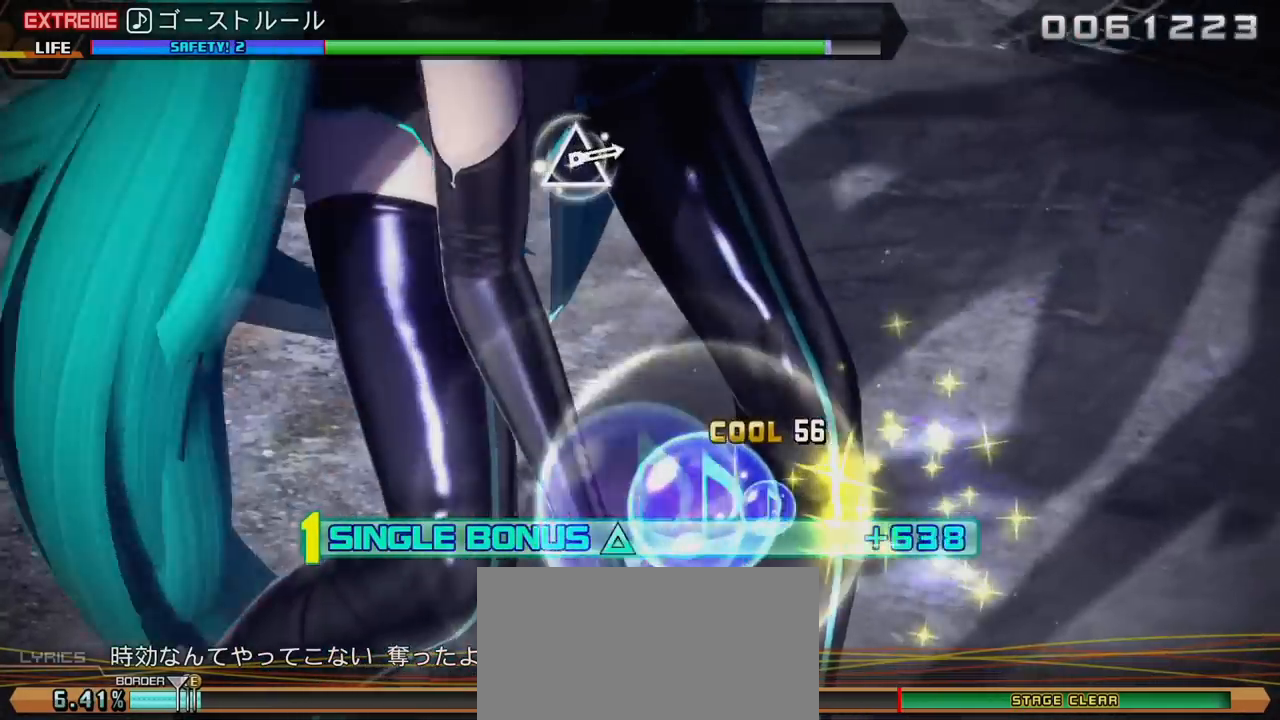
{"buttons": ["L2"], "left_stick": "center", "right_stick": "center", "events": []}
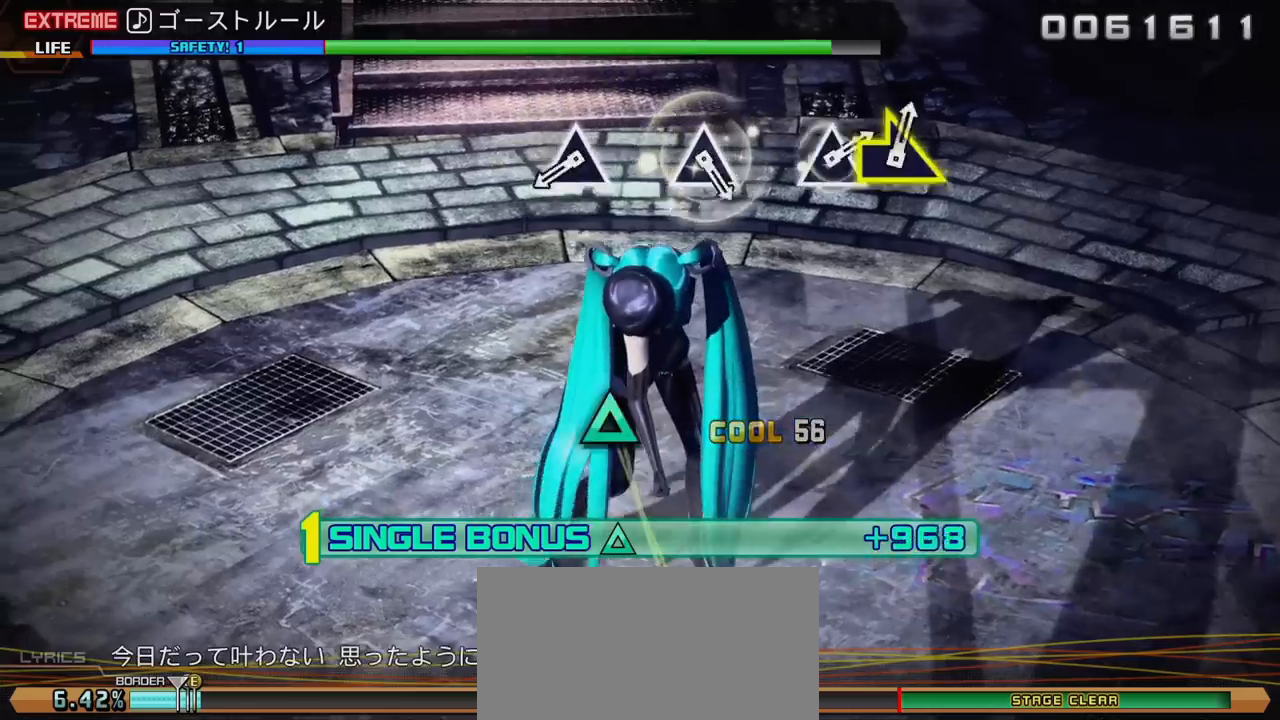
{"buttons": ["L2"], "left_stick": "center", "right_stick": "center", "events": [[367, "TRIANGLE", "down"], [467, "TRIANGLE", "up"]]}
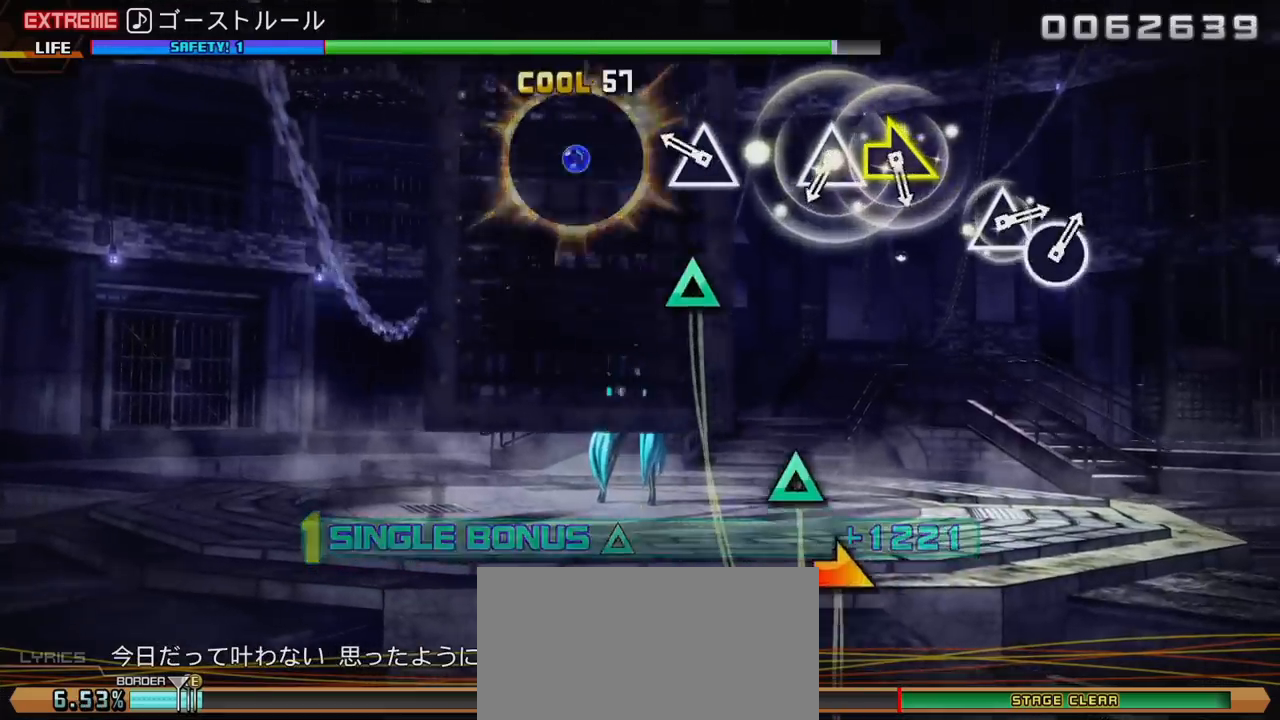
{"buttons": ["TRIANGLE", "L2"], "left_stick": "center", "right_stick": "center", "events": [[150, "TRIANGLE", "down"], [233, "TRIANGLE", "up"], [450, "TRIANGLE", "down"]]}
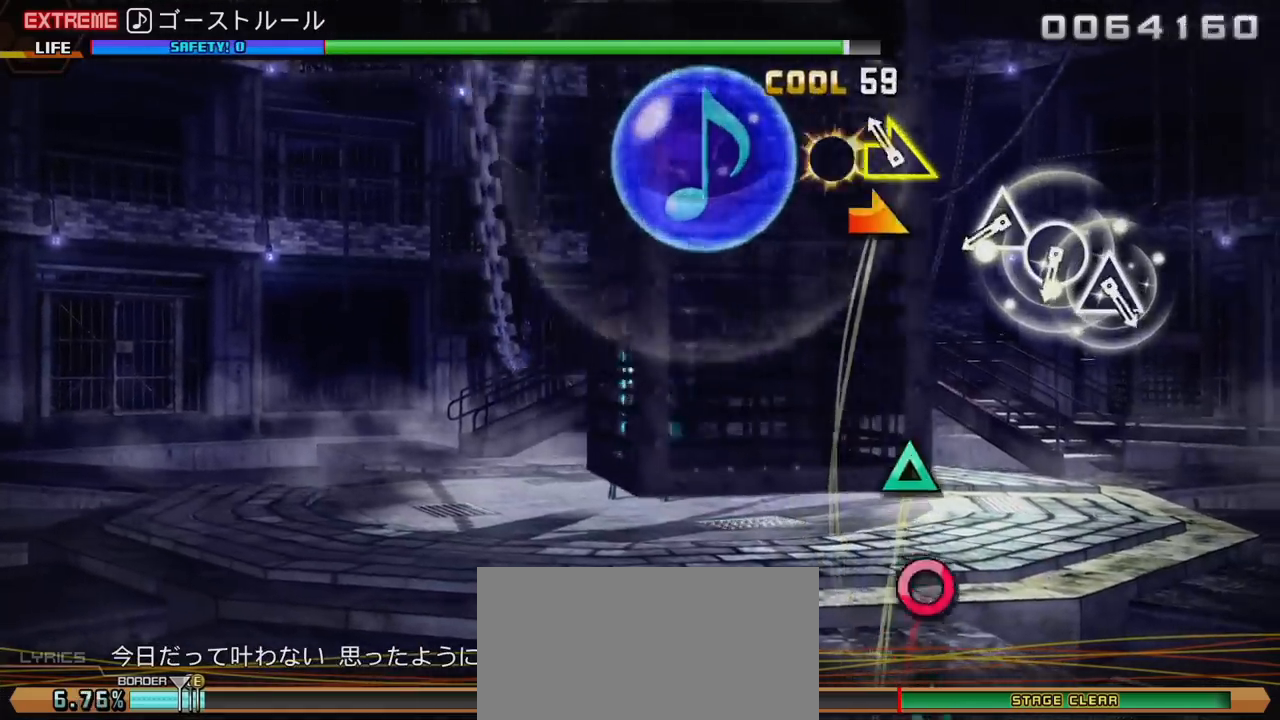
{"buttons": ["L2"], "left_stick": "center", "right_stick": "center", "events": [[50, "TRIANGLE", "up"], [83, "left_stick", "right"], [183, "left_stick", "center"], [383, "TRIANGLE", "down"], [433, "TRIANGLE", "up"]]}
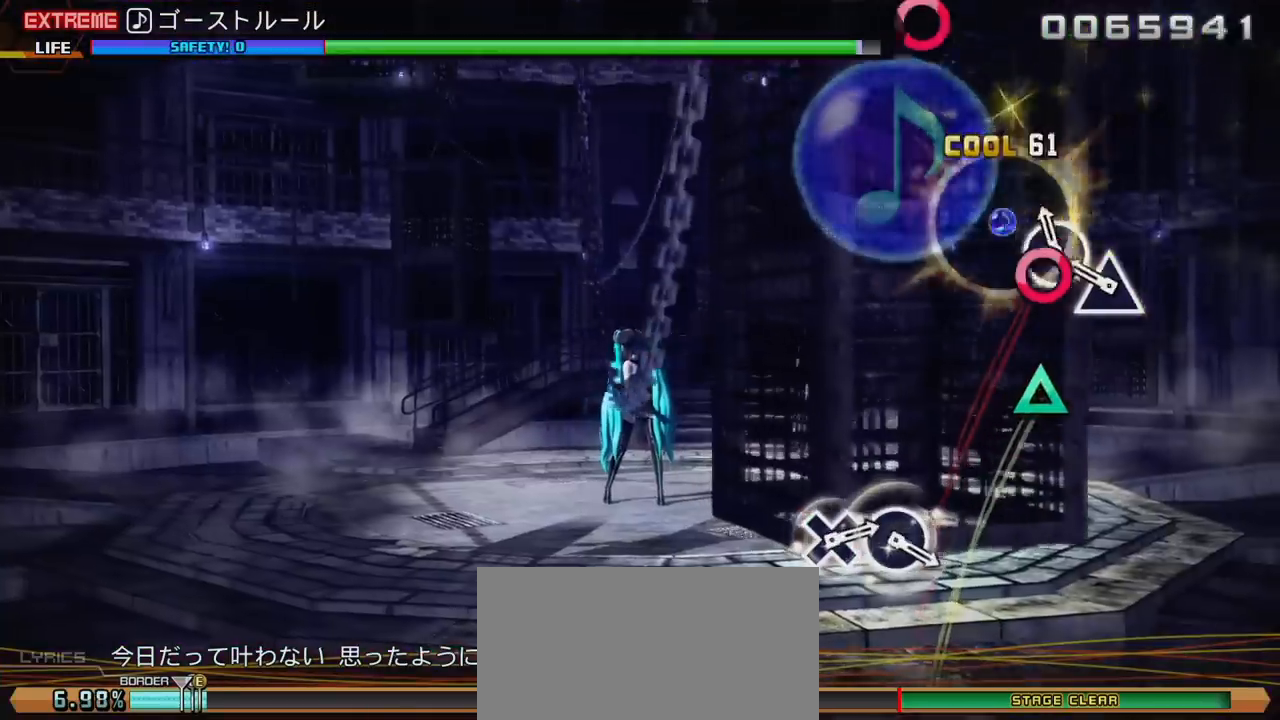
{"buttons": ["L2"], "left_stick": "center", "right_stick": "center", "events": [[17, "CIRCLE", "down"], [83, "CIRCLE", "up"], [167, "TRIANGLE", "down"], [233, "TRIANGLE", "up"]]}
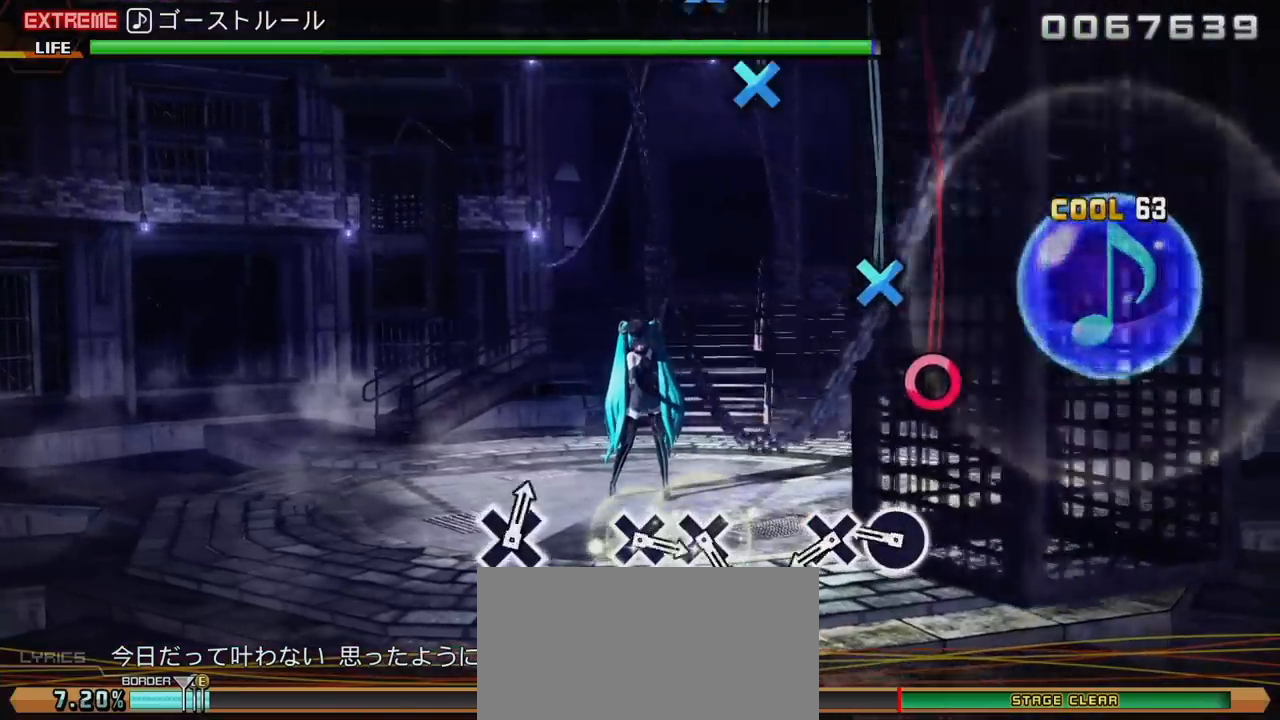
{"buttons": ["L2"], "left_stick": "center", "right_stick": "center", "events": [[233, "CIRCLE", "down"], [300, "CIRCLE", "up"], [367, "CROSS", "down"], [467, "CROSS", "up"]]}
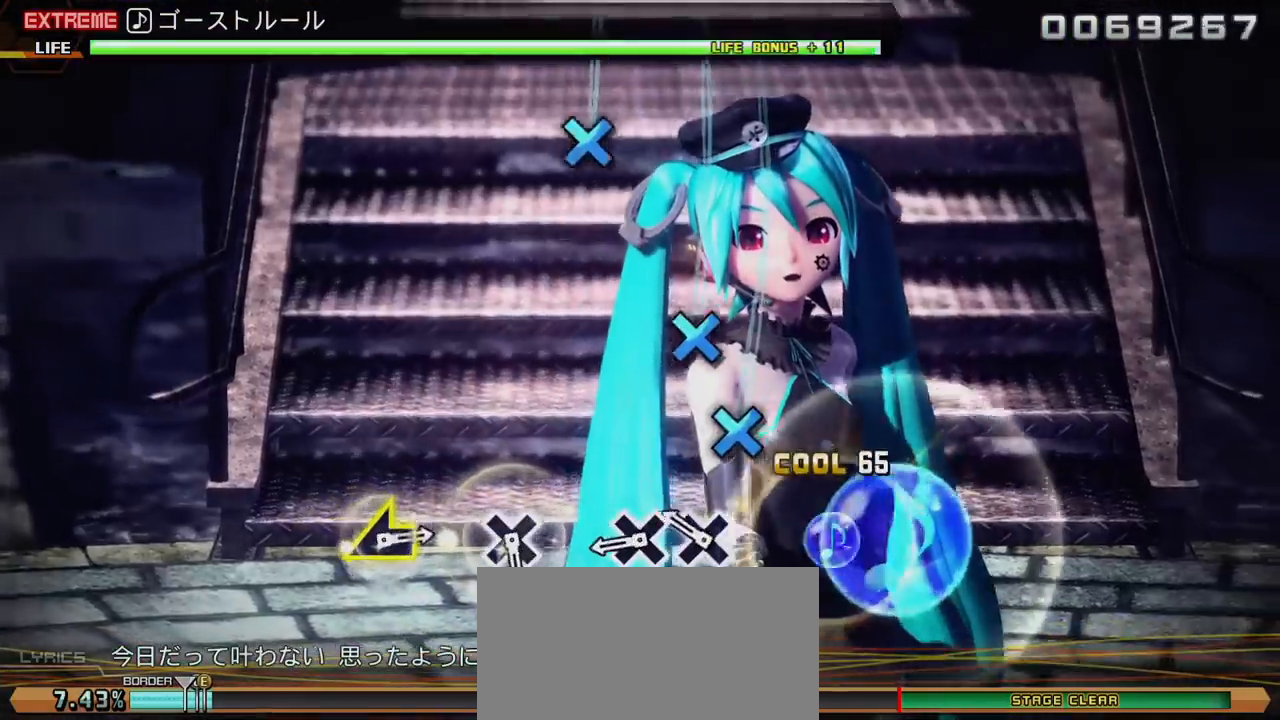
{"buttons": ["L2"], "left_stick": "center", "right_stick": "center", "events": [[133, "CROSS", "down"], [233, "CROSS", "up"], [300, "CROSS", "down"], [383, "CROSS", "up"]]}
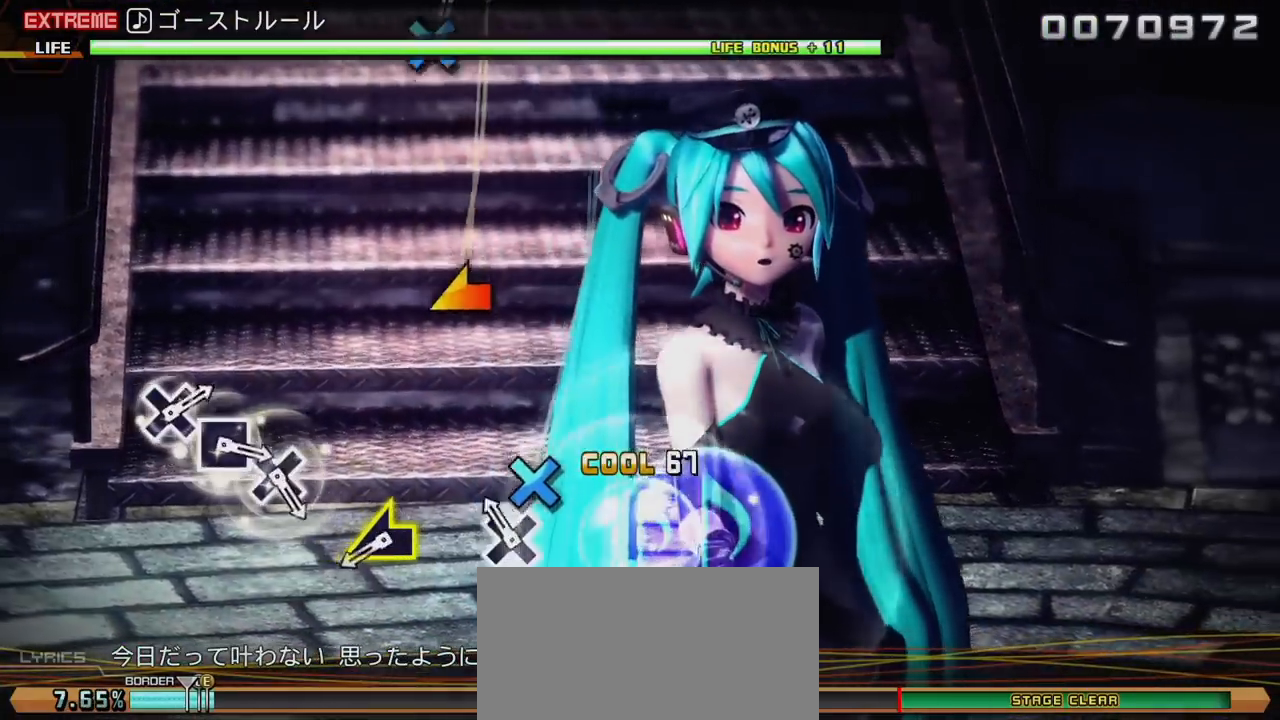
{"buttons": ["L2"], "left_stick": "center", "right_stick": "center", "events": [[83, "CROSS", "down"], [200, "CROSS", "up"], [367, "right_stick", "up-left"], [467, "right_stick", "center"]]}
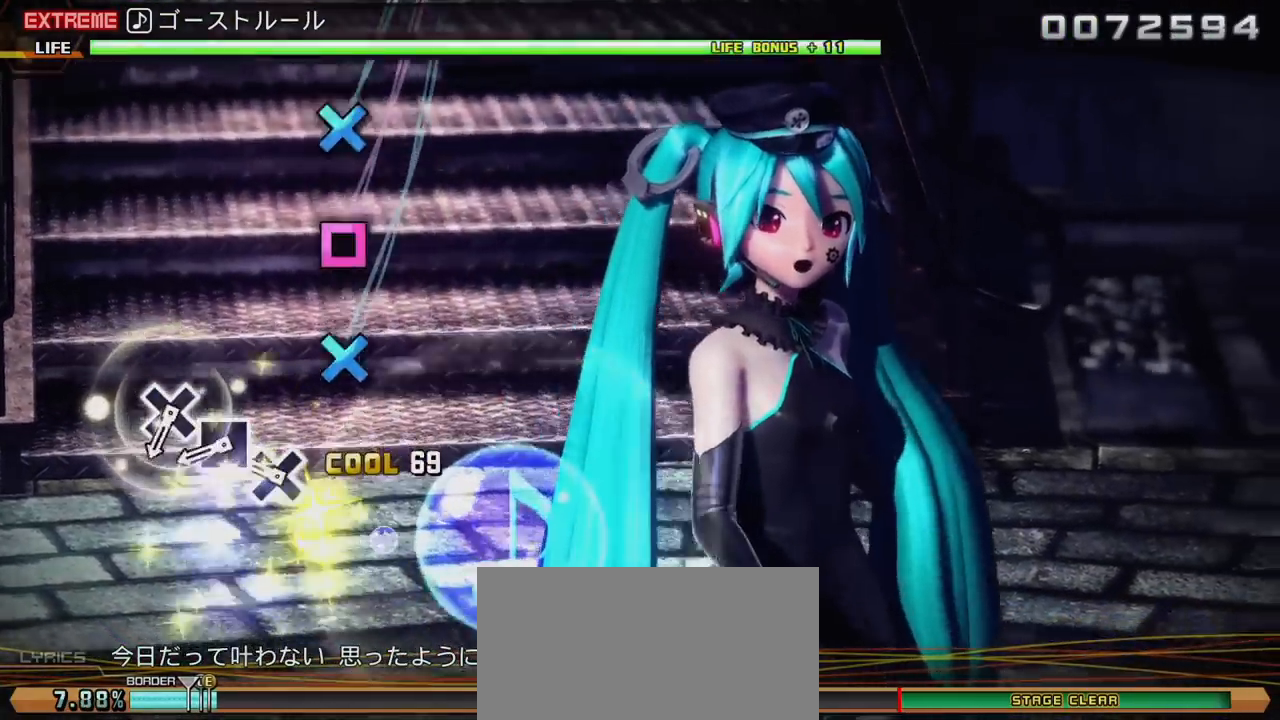
{"buttons": ["CROSS", "L2"], "left_stick": "center", "right_stick": "center", "events": [[167, "CROSS", "down"], [217, "CROSS", "up"], [317, "SQUARE", "down"], [350, "SQUARE", "up"], [483, "CROSS", "down"]]}
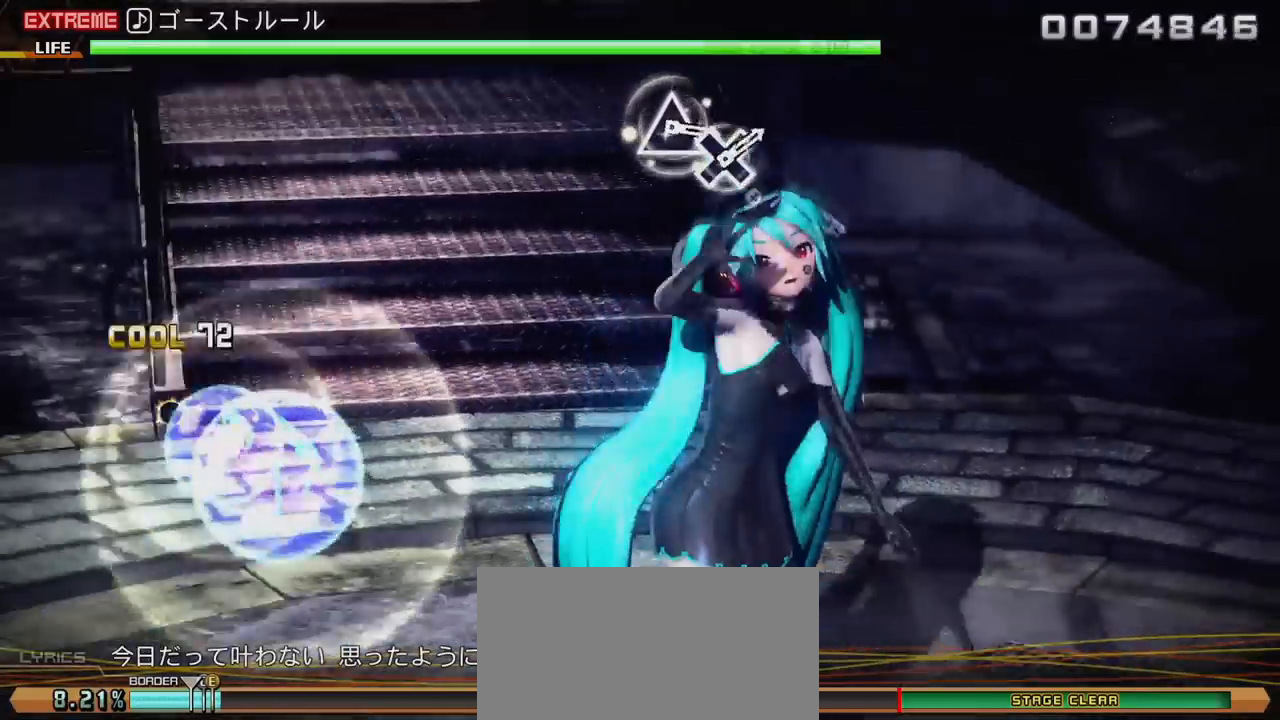
{"buttons": ["L2"], "left_stick": "center", "right_stick": "center", "events": [[33, "CROSS", "up"]]}
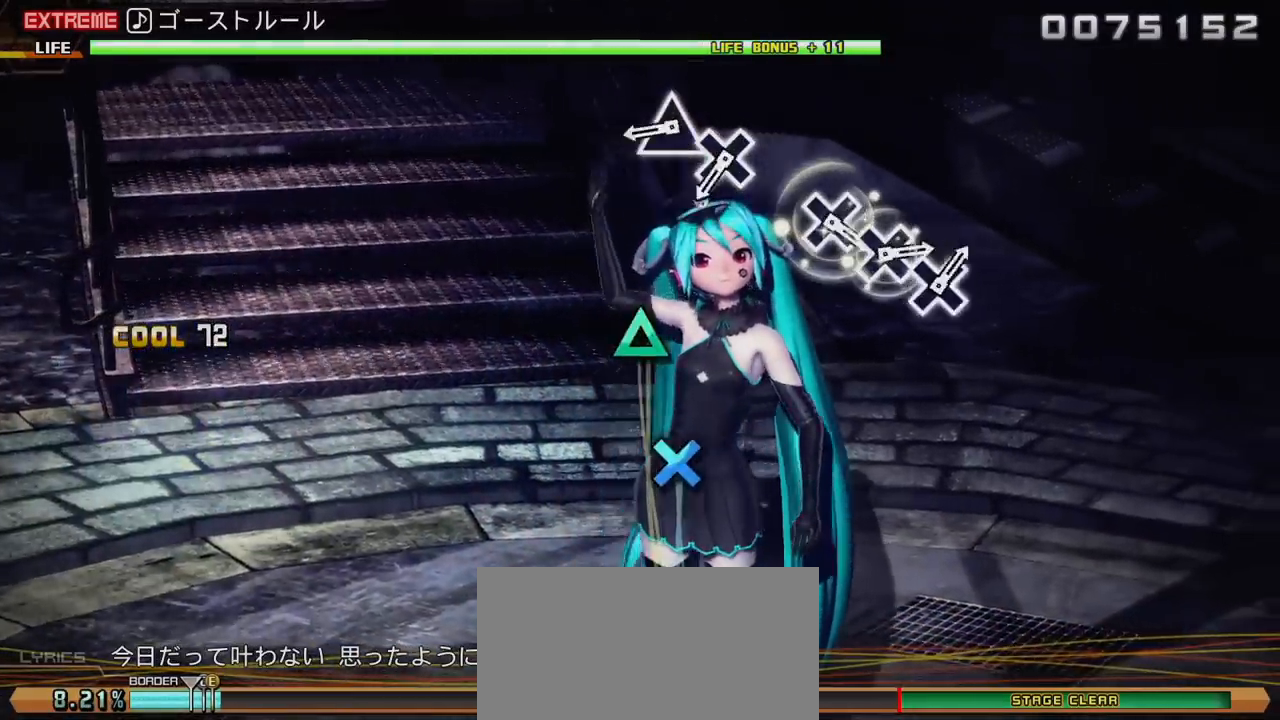
{"buttons": ["CROSS", "L2"], "left_stick": "center", "right_stick": "center", "events": [[317, "TRIANGLE", "down"], [383, "TRIANGLE", "up"], [433, "CROSS", "down"]]}
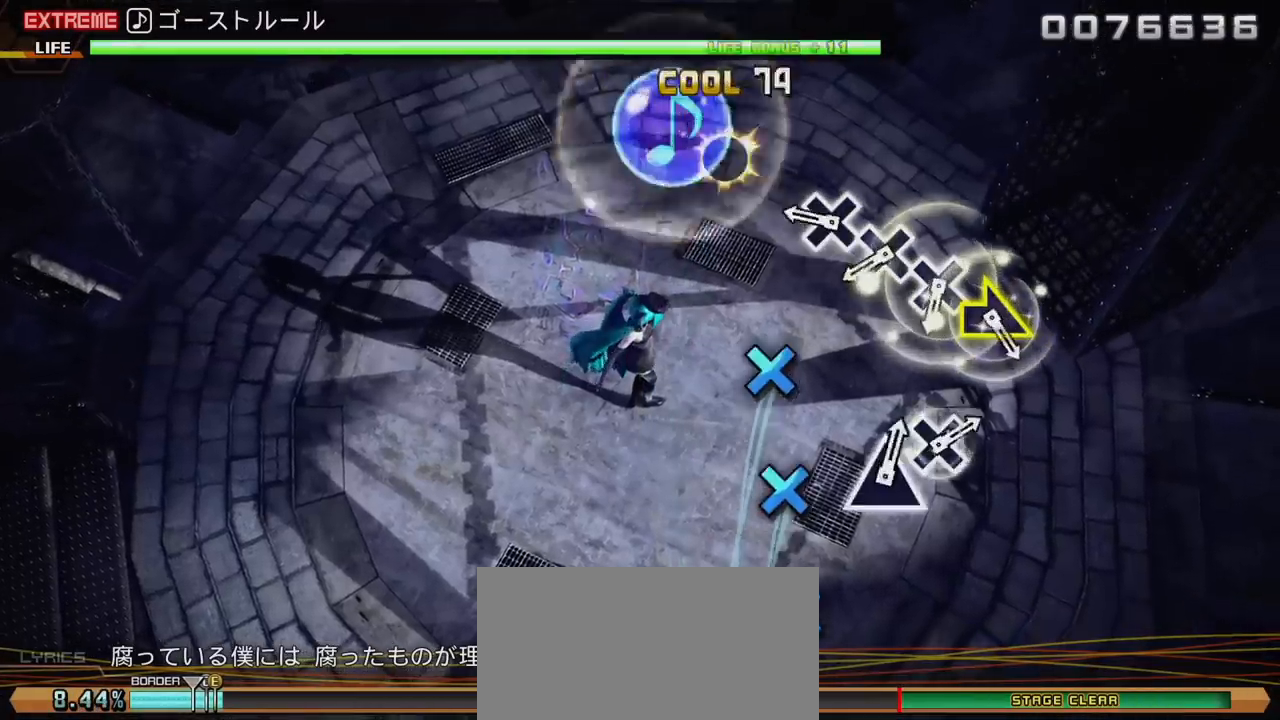
{"buttons": ["CROSS", "L2"], "left_stick": "center", "right_stick": "center", "events": [[33, "CROSS", "up"], [217, "CROSS", "down"], [300, "CROSS", "up"], [367, "CROSS", "down"], [450, "CROSS", "up"], [500, "CROSS", "down"]]}
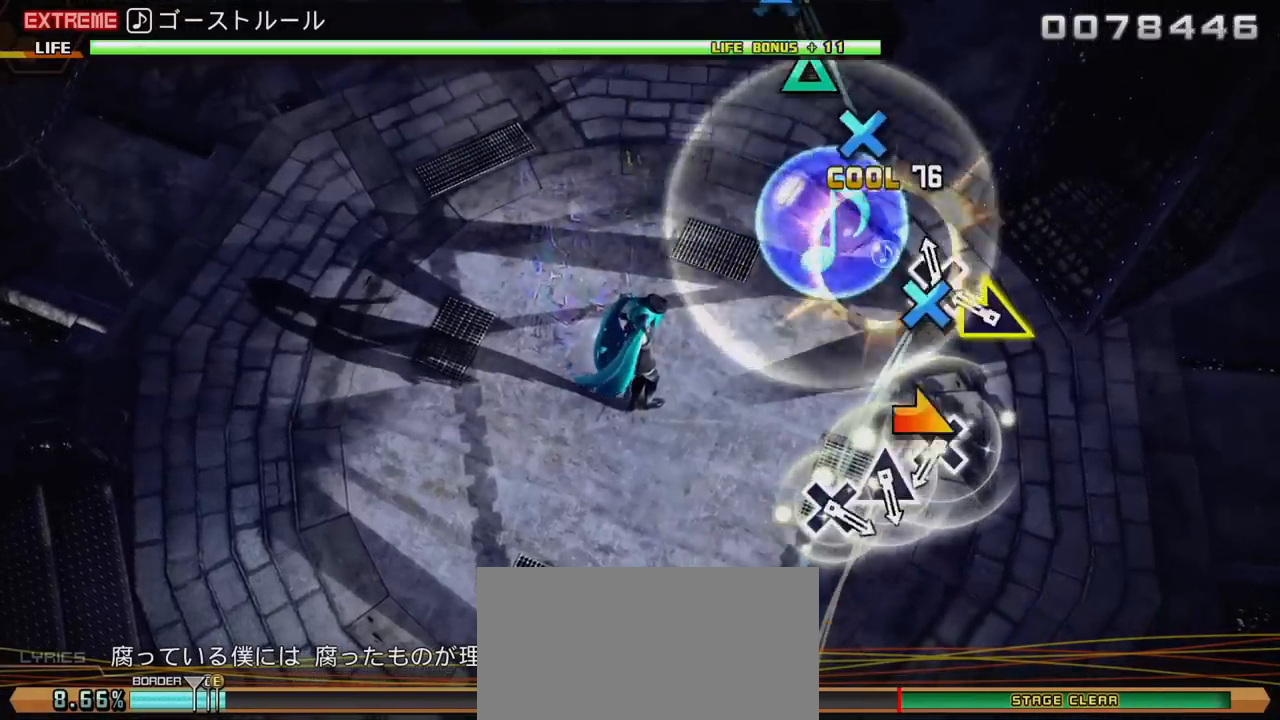
{"buttons": ["CROSS", "L2"], "left_stick": "center", "right_stick": "center", "events": [[117, "CROSS", "up"], [150, "left_stick", "right"], [267, "left_stick", "center"], [450, "CROSS", "down"]]}
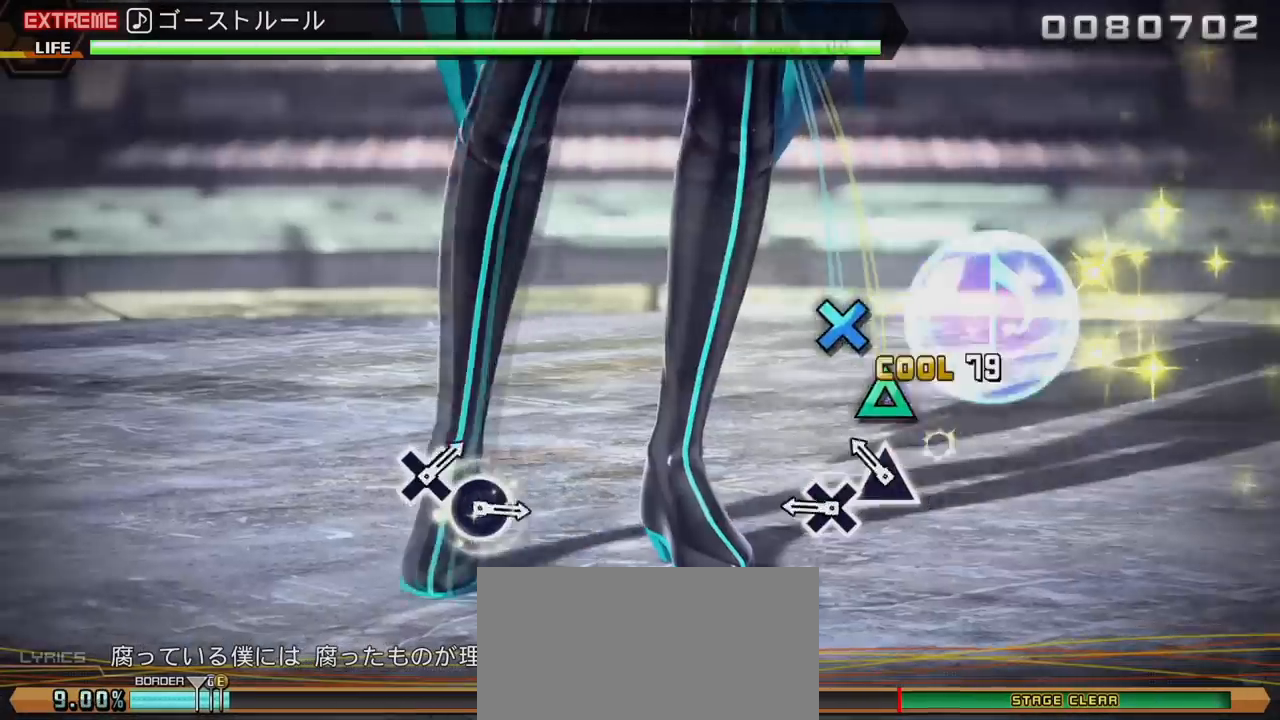
{"buttons": ["L2"], "left_stick": "center", "right_stick": "center", "events": [[33, "CROSS", "up"], [100, "TRIANGLE", "down"], [133, "TRIANGLE", "up"], [217, "CROSS", "down"], [317, "CROSS", "up"]]}
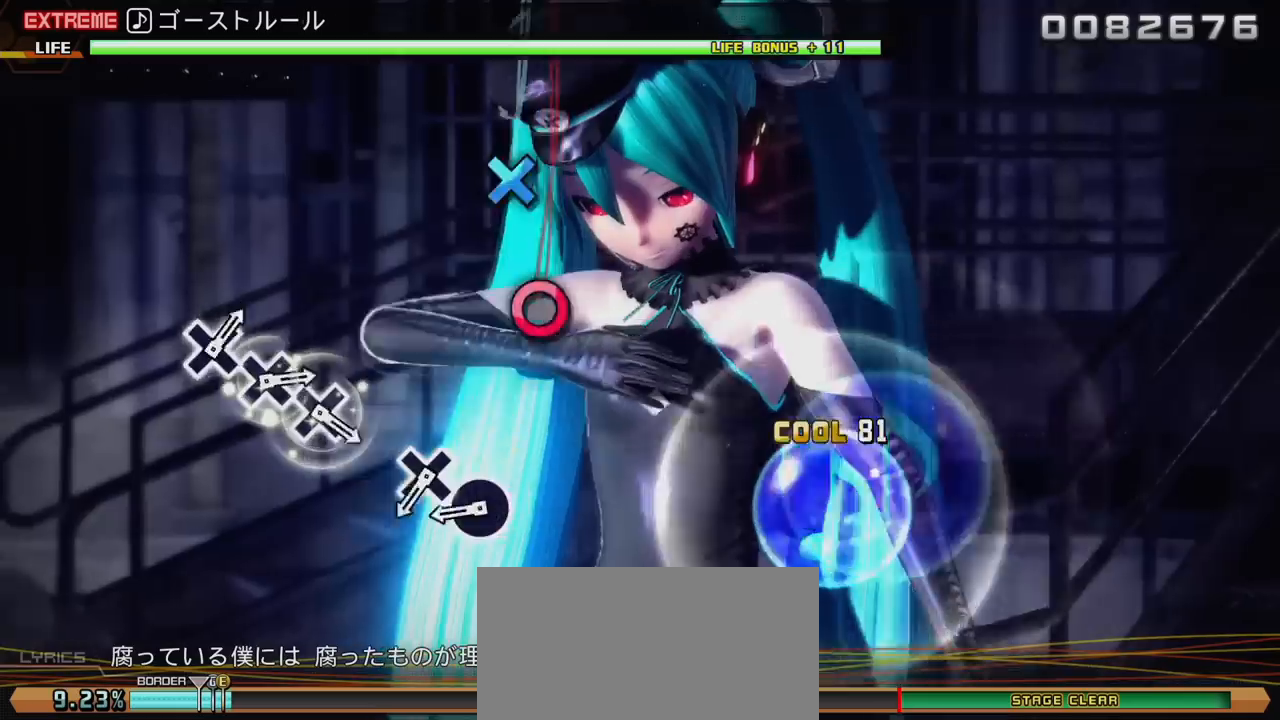
{"buttons": ["CROSS", "L2"], "left_stick": "center", "right_stick": "center", "events": [[283, "CIRCLE", "down"], [350, "CIRCLE", "up"], [433, "CROSS", "down"]]}
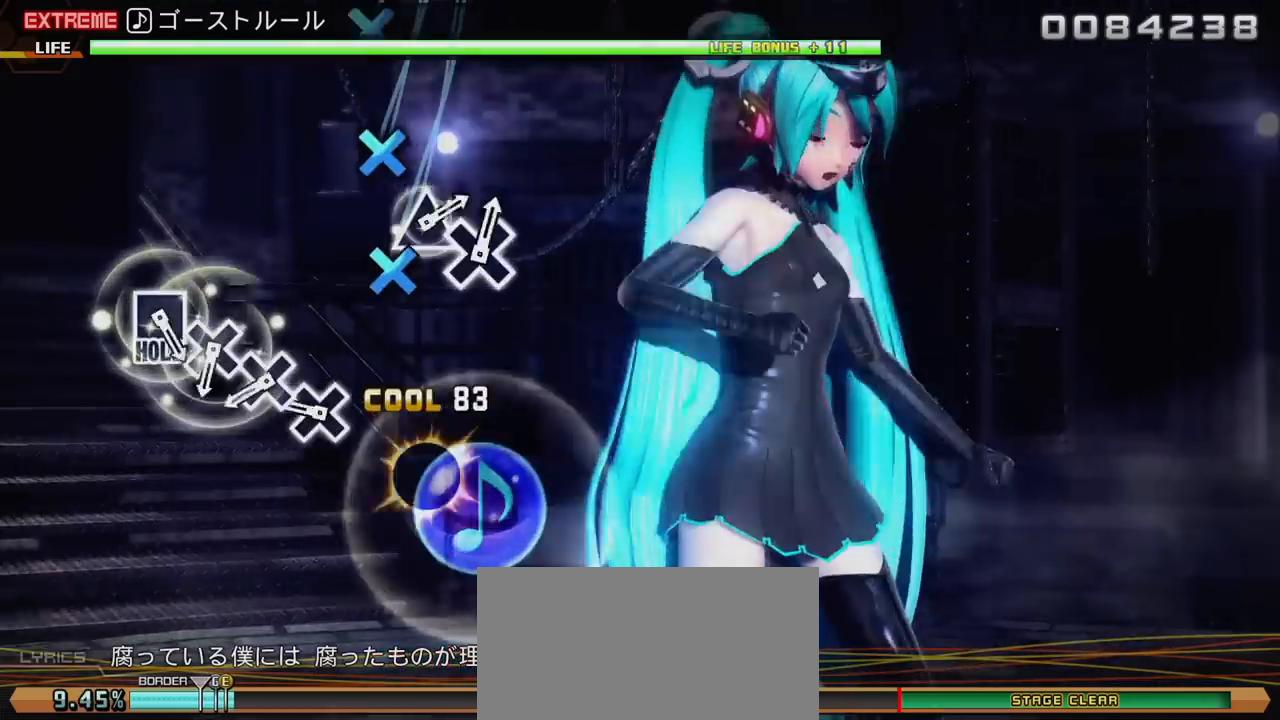
{"buttons": ["L2"], "left_stick": "center", "right_stick": "center", "events": [[17, "CROSS", "up"], [200, "CROSS", "down"], [300, "CROSS", "up"], [383, "CROSS", "down"], [450, "CROSS", "up"]]}
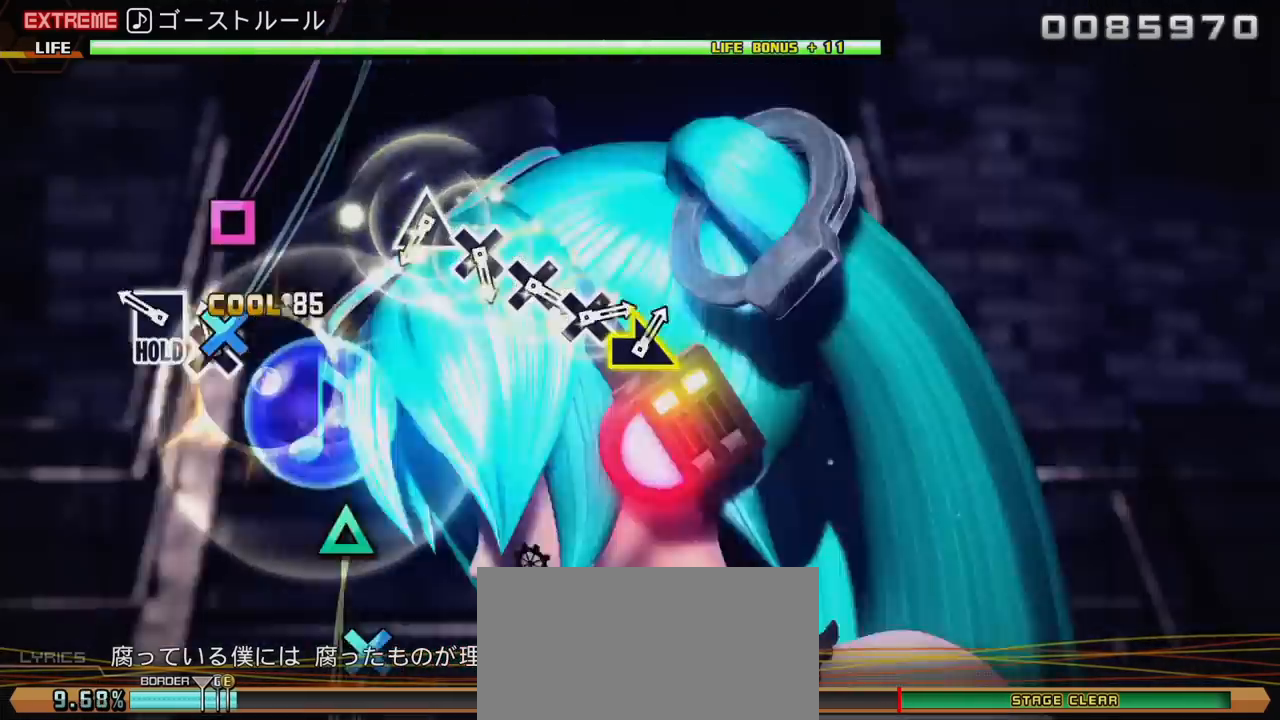
{"buttons": ["TRIANGLE", "R2"], "left_stick": "center", "right_stick": "center", "events": [[33, "CROSS", "down"], [100, "CROSS", "up"], [150, "SQUARE", "down"], [250, "R2", "down"], [300, "SQUARE", "up"], [417, "L2", "up"], [467, "TRIANGLE", "down"]]}
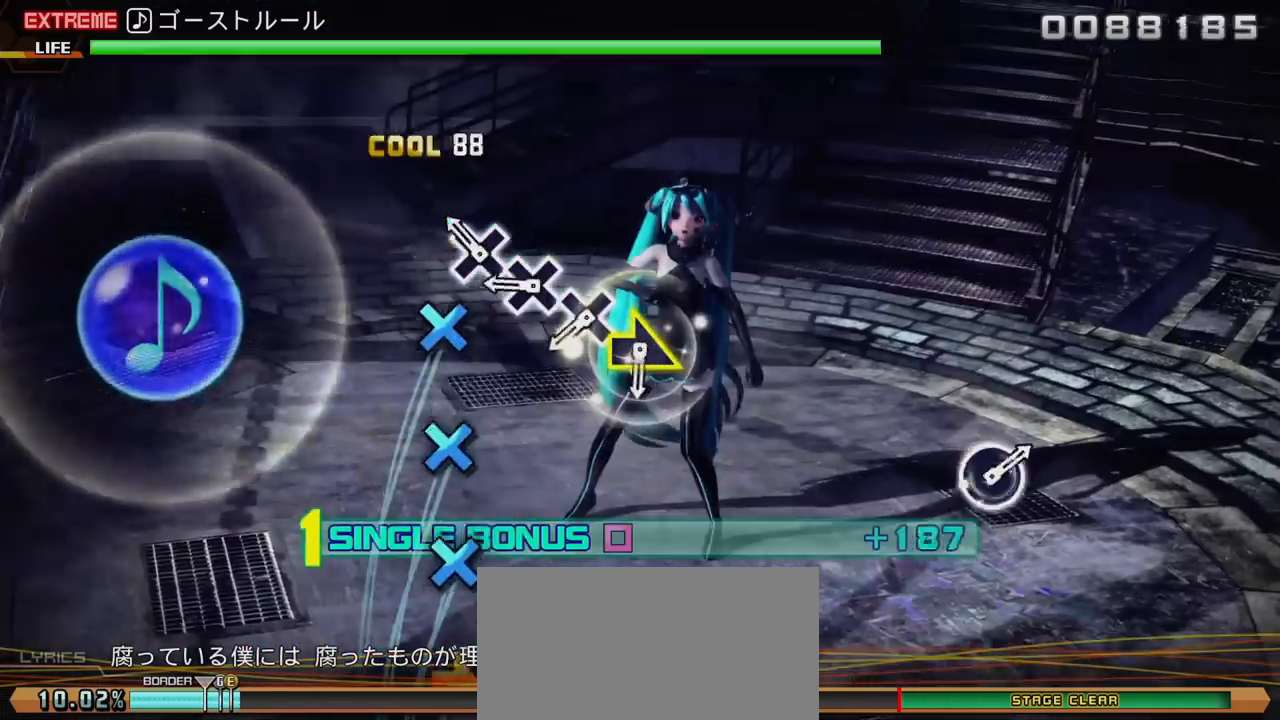
{"buttons": ["R2"], "left_stick": "right", "right_stick": "center", "events": [[17, "TRIANGLE", "up"], [117, "CROSS", "down"], [183, "CROSS", "up"], [217, "CROSS", "down"], [300, "CROSS", "up"], [383, "CROSS", "down"], [483, "CROSS", "up"], [500, "left_stick", "right"]]}
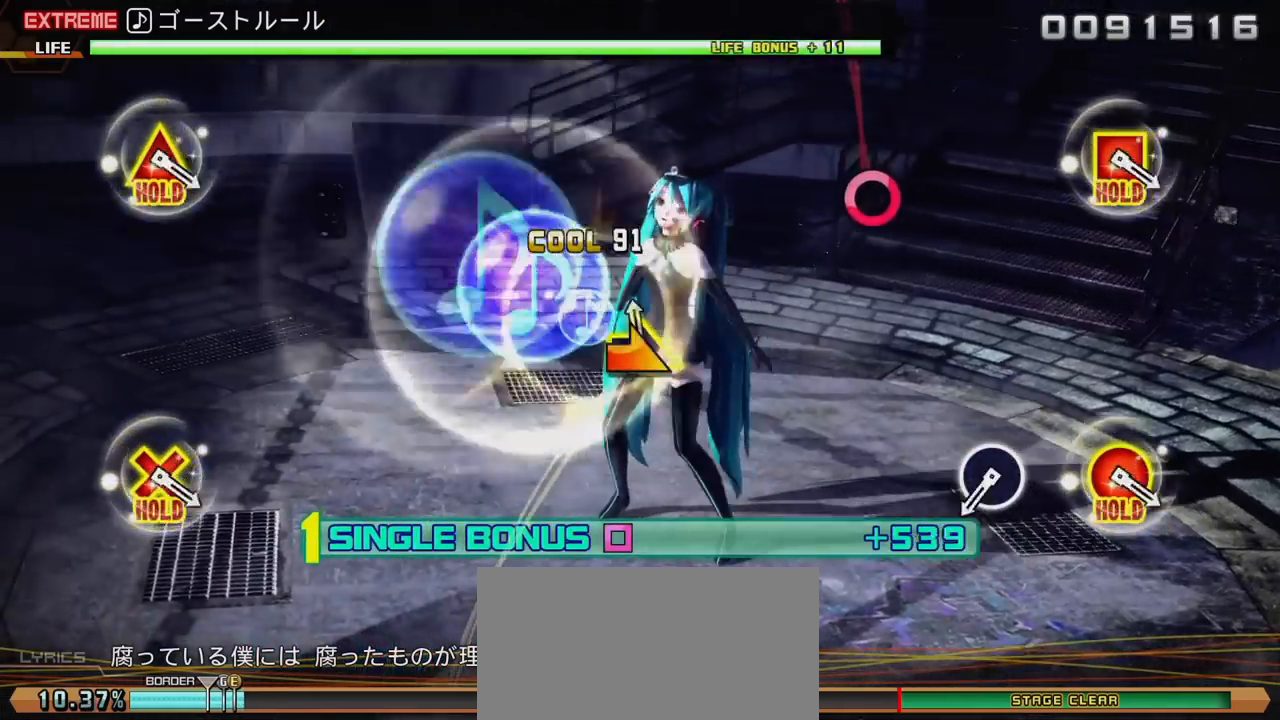
{"buttons": ["CIRCLE", "R2"], "left_stick": "center", "right_stick": "center", "events": [[100, "left_stick", "center"], [450, "CIRCLE", "down"]]}
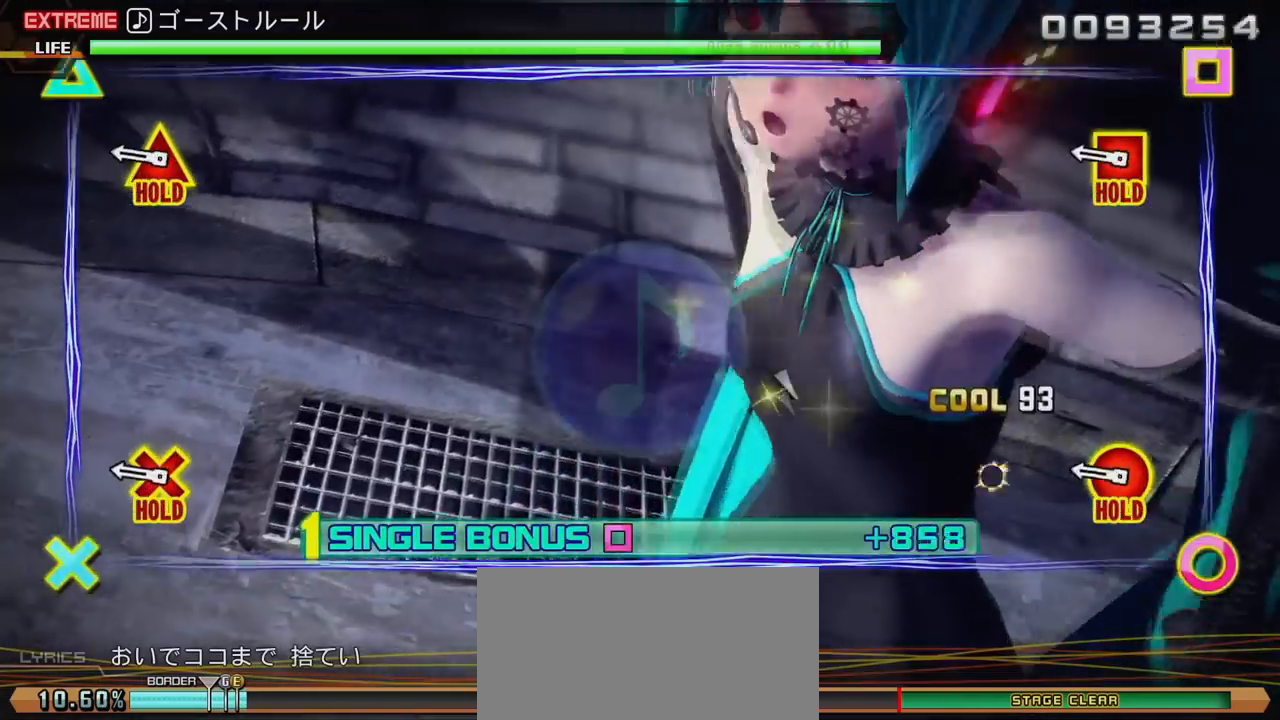
{"buttons": ["L2"], "left_stick": "center", "right_stick": "center", "events": [[233, "L2", "down"], [400, "CIRCLE", "up"], [400, "R2", "up"]]}
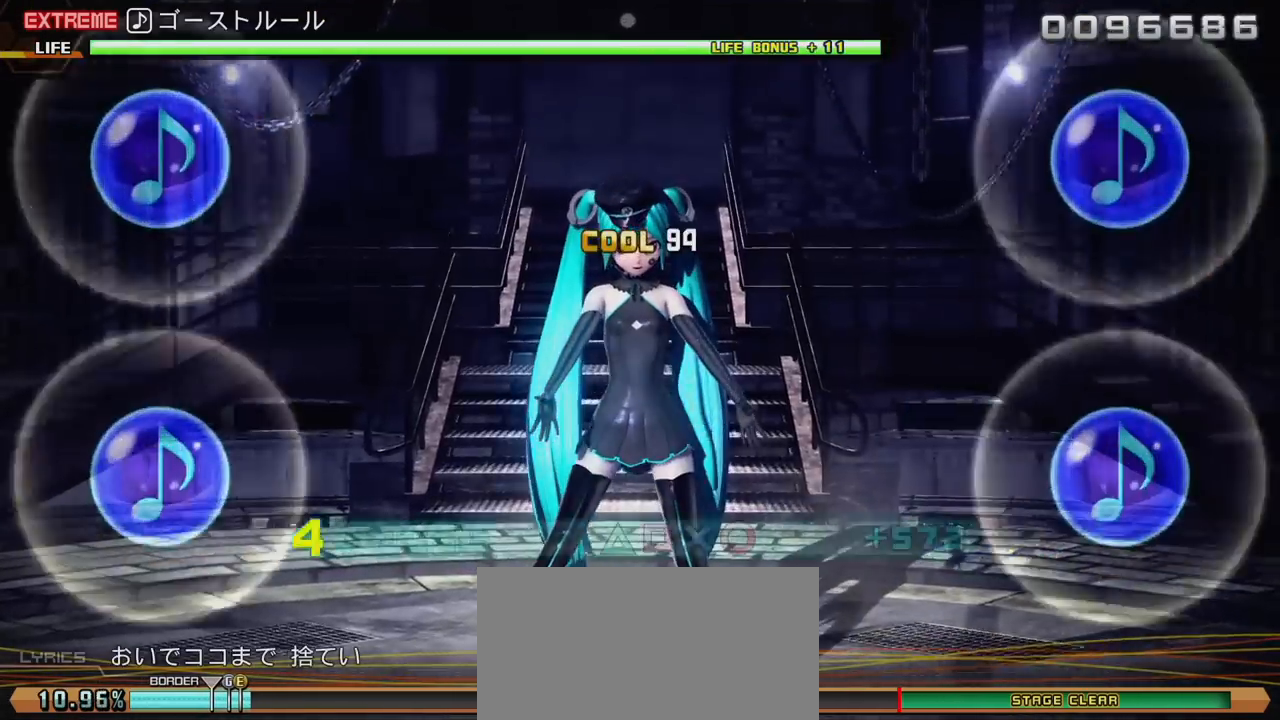
{"buttons": ["L2"], "left_stick": "center", "right_stick": "center", "events": []}
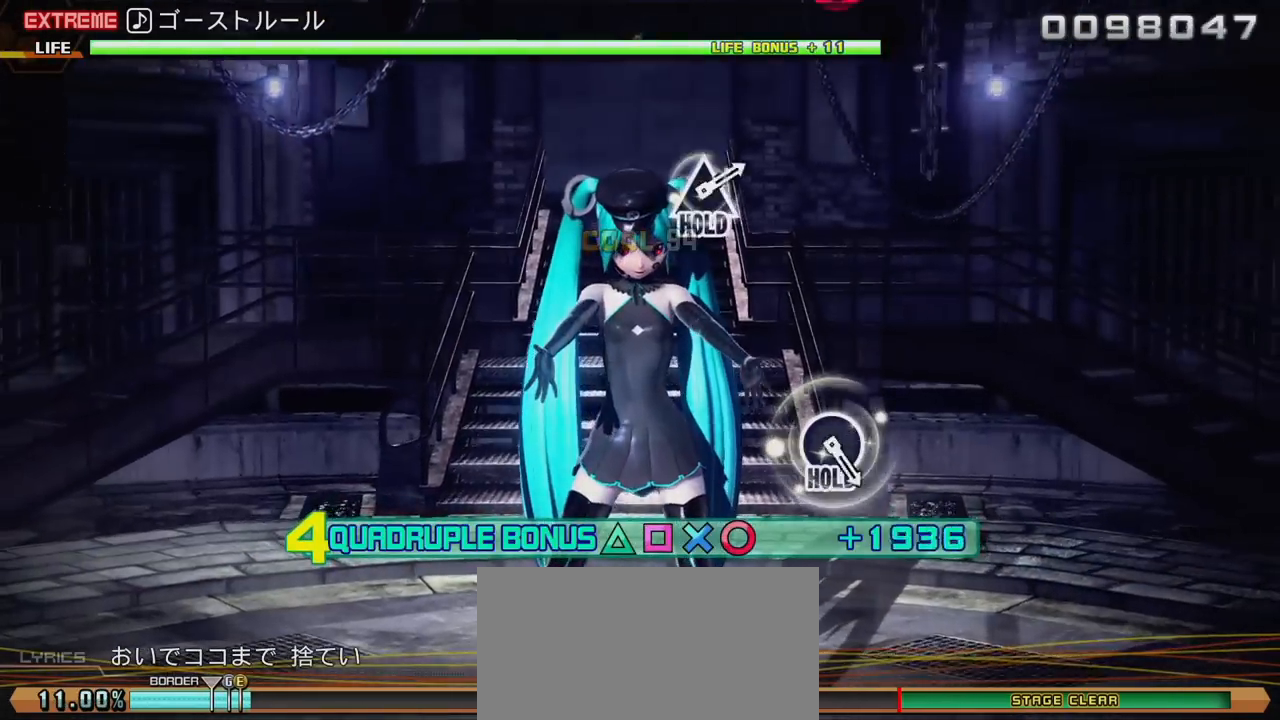
{"buttons": ["L2"], "left_stick": "center", "right_stick": "center", "events": []}